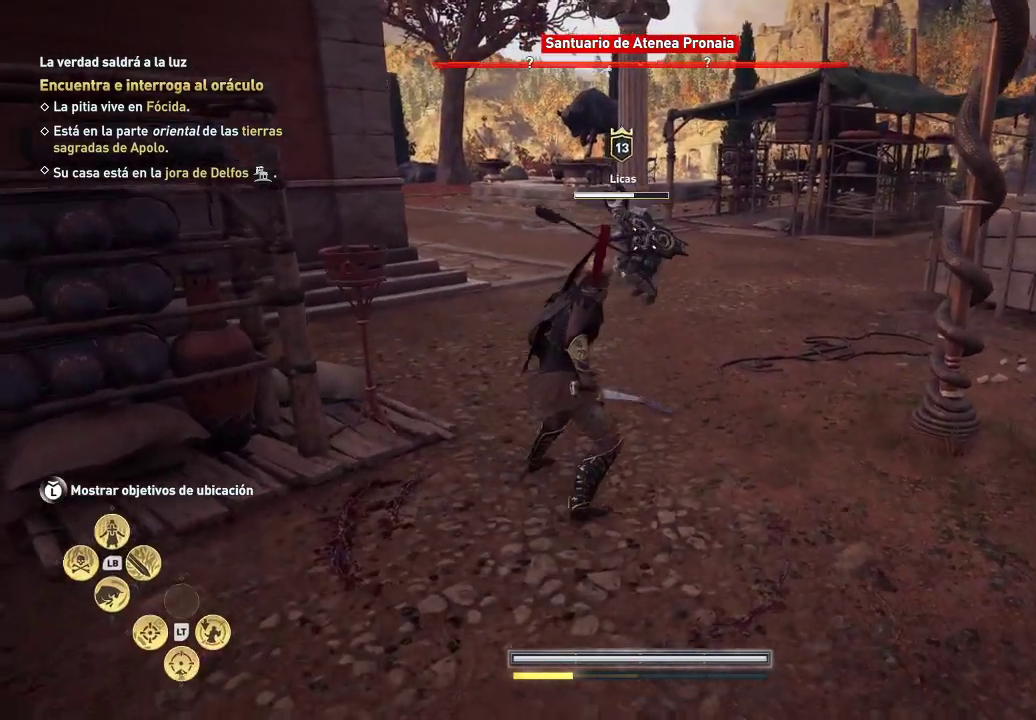
Gameplay with a controller (Xbox layout); each line is a JSON object with the inputs held at the frame after it. "events" lists button and stick changes between this image and that frame as [ms after this image, input, new state], when the widget could be followed in between. Not read: L3 R3.
{"buttons": [], "left_stick": "center", "right_stick": "center", "events": [[67, "R1", "up"]]}
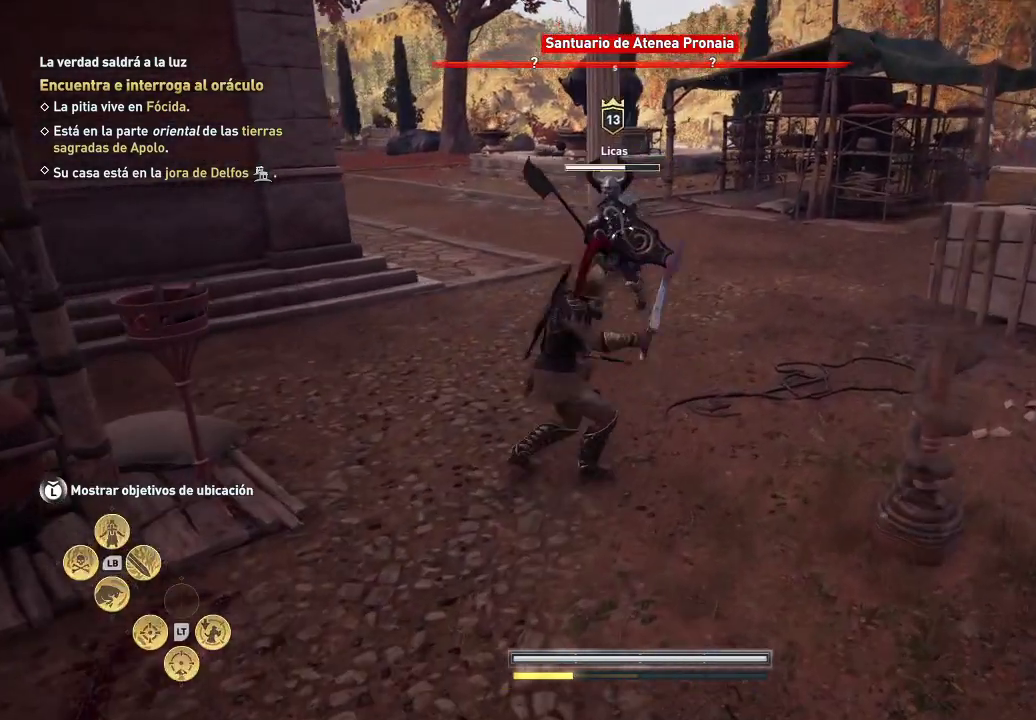
{"buttons": [], "left_stick": "up", "right_stick": "center", "events": [[300, "left_stick", "up"]]}
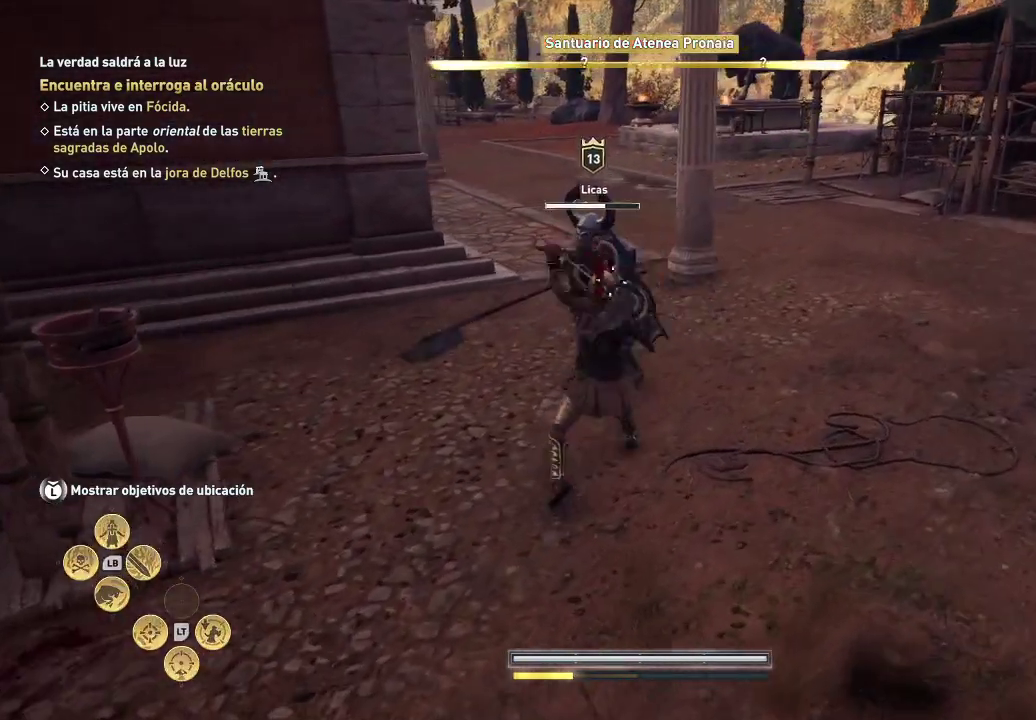
{"buttons": ["R1"], "left_stick": "up", "right_stick": "center", "events": [[100, "R1", "down"], [217, "R1", "up"], [450, "R1", "down"]]}
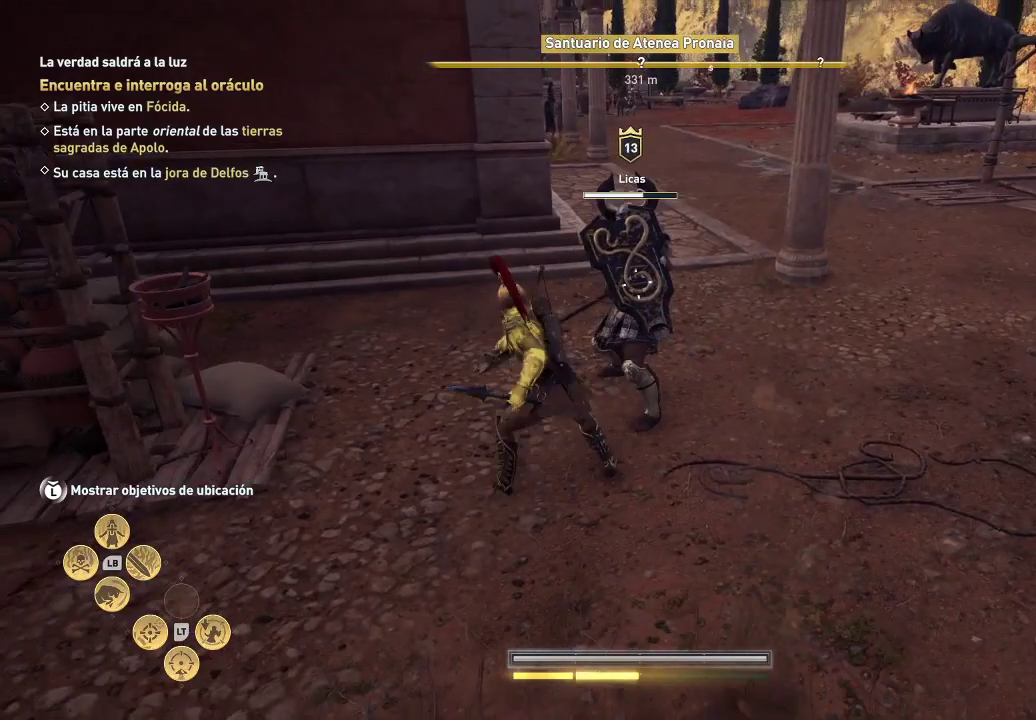
{"buttons": ["X"], "left_stick": "down-left", "right_stick": "center", "events": [[217, "R1", "up"], [217, "X", "down"], [217, "left_stick", "down-left"]]}
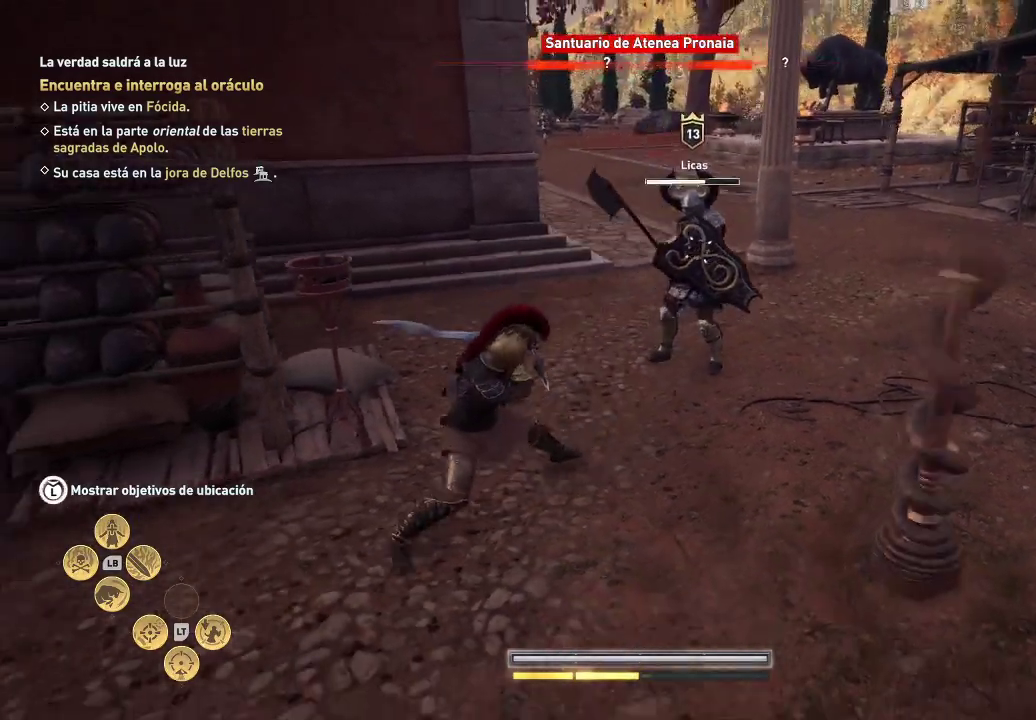
{"buttons": [], "left_stick": "down-left", "right_stick": "center", "events": [[333, "X", "up"]]}
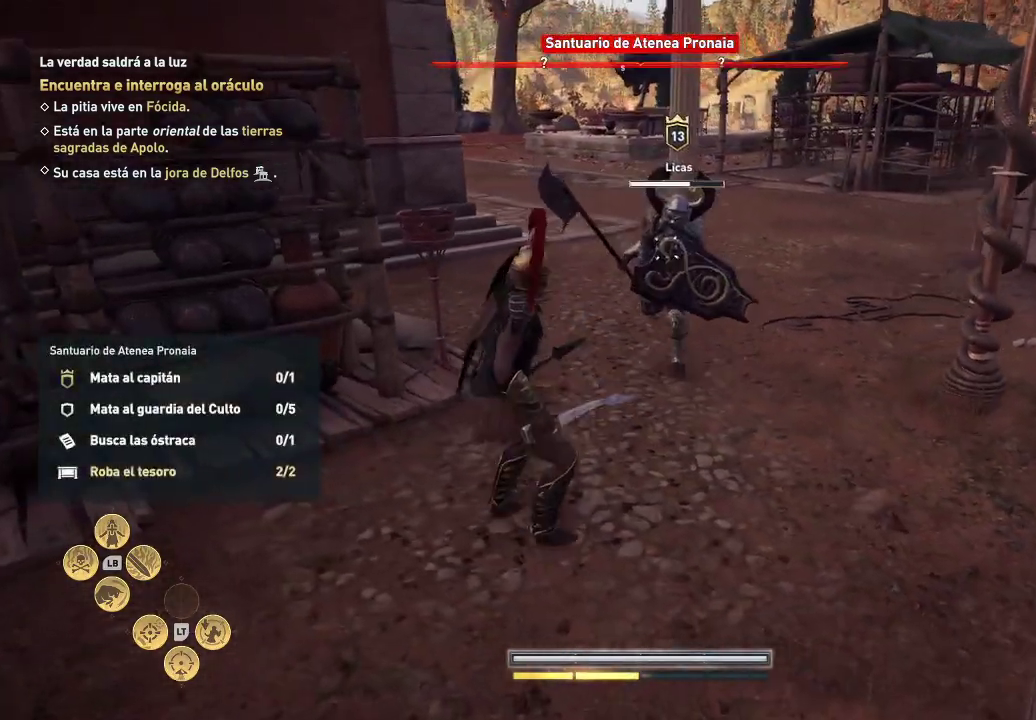
{"buttons": ["X"], "left_stick": "down-left", "right_stick": "center", "events": [[283, "X", "down"]]}
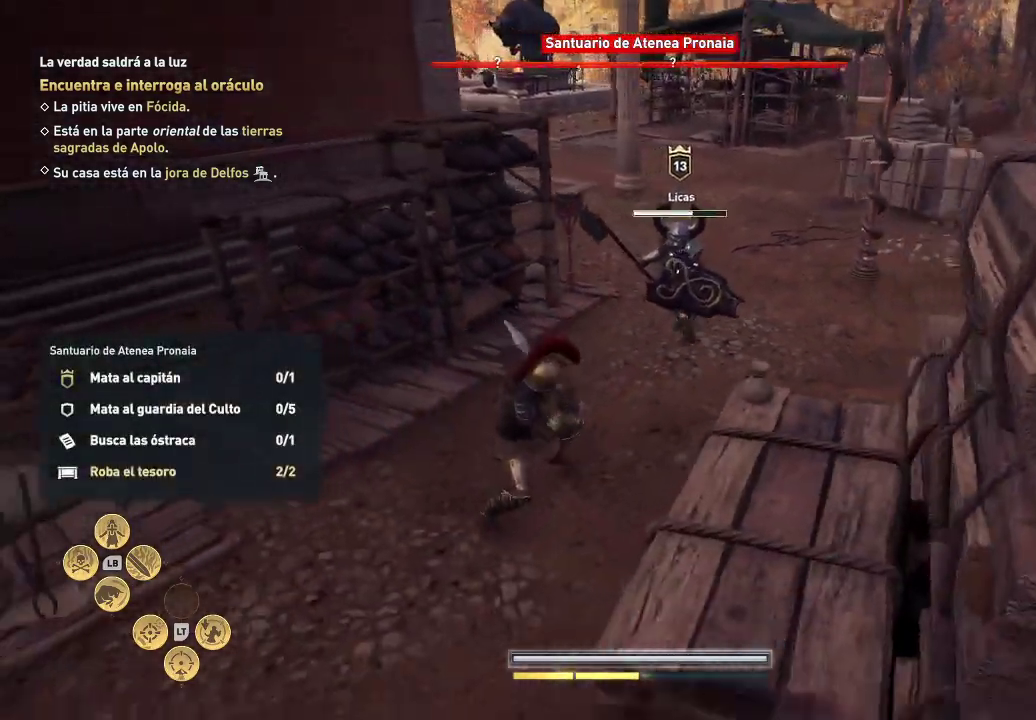
{"buttons": [], "left_stick": "down-left", "right_stick": "center", "events": [[83, "X", "up"]]}
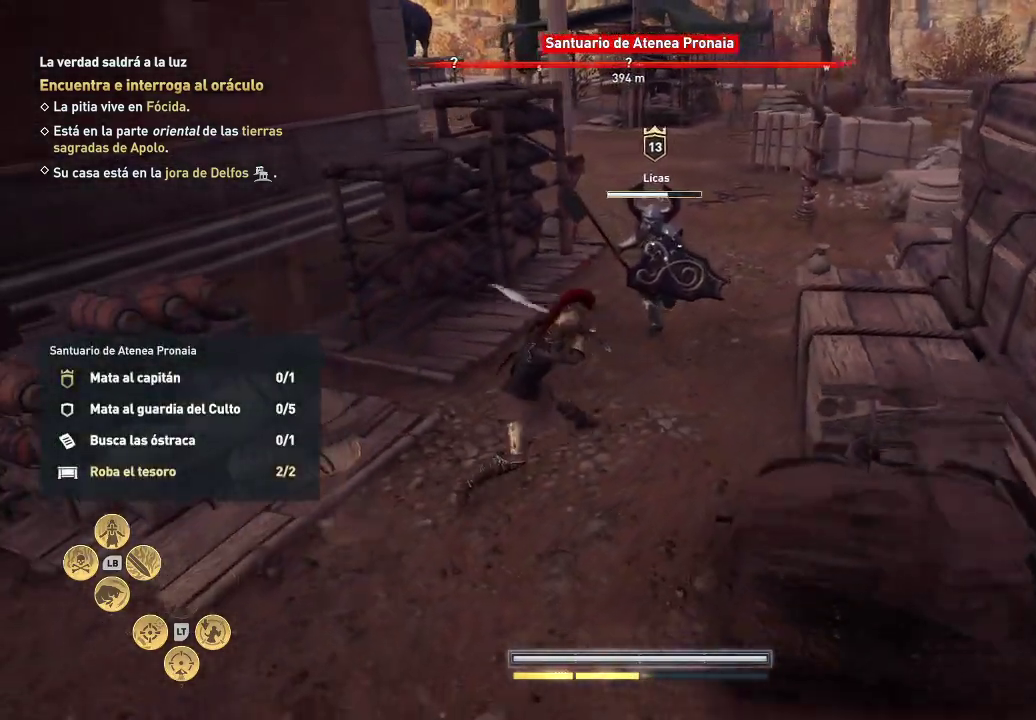
{"buttons": [], "left_stick": "down", "right_stick": "center", "events": [[183, "left_stick", "down"]]}
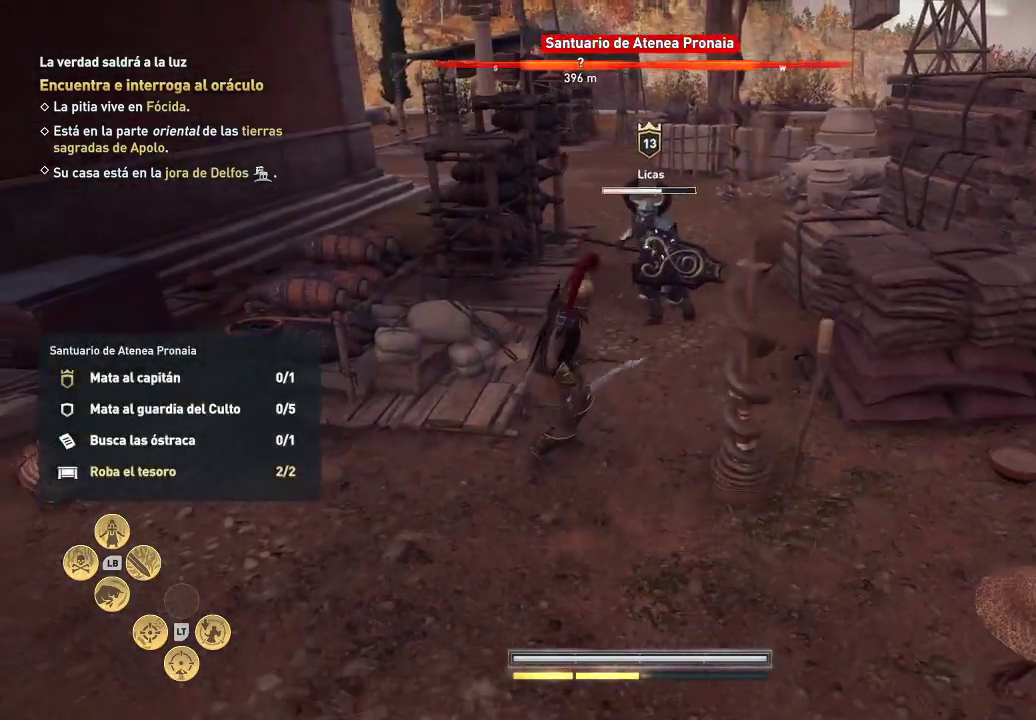
{"buttons": [], "left_stick": "down", "right_stick": "center", "events": []}
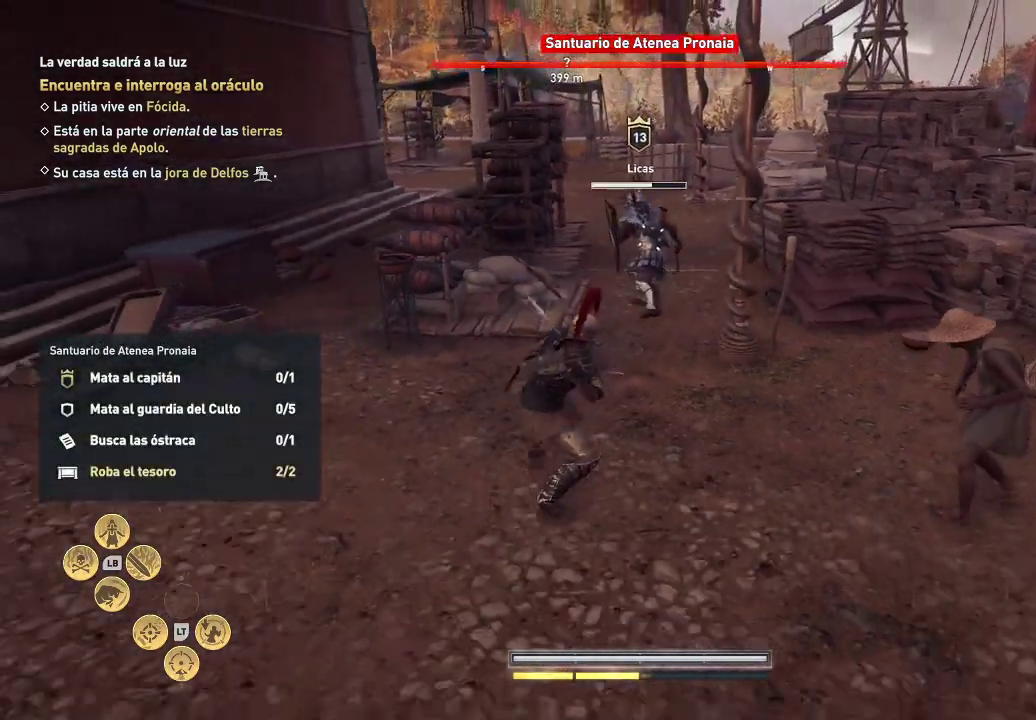
{"buttons": [], "left_stick": "down", "right_stick": "center", "events": []}
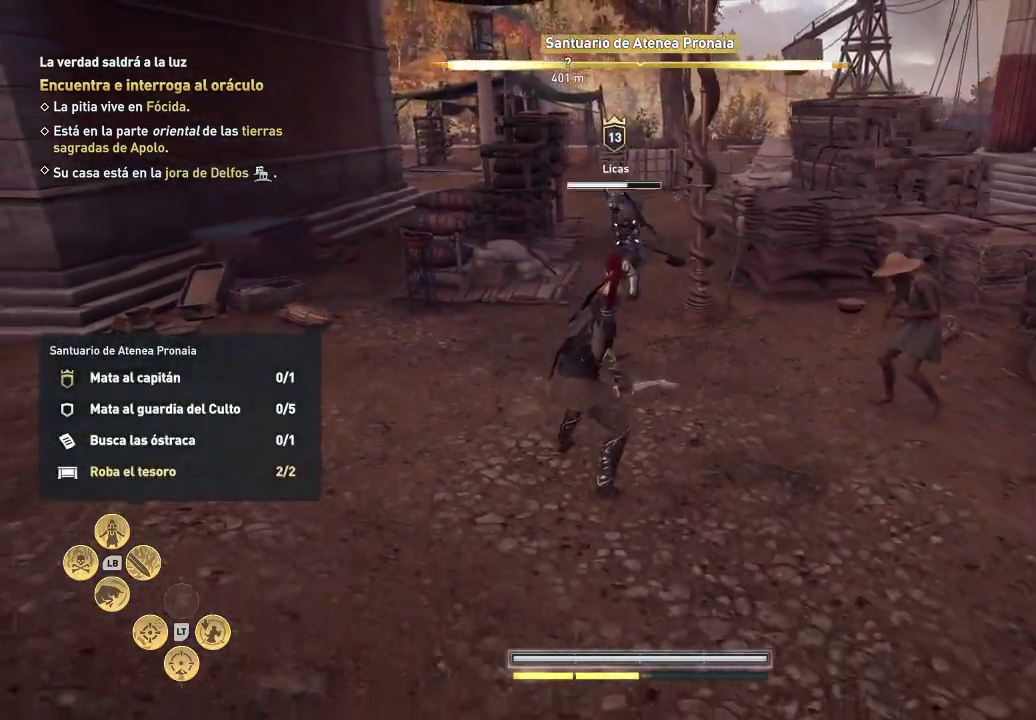
{"buttons": ["X"], "left_stick": "down", "right_stick": "center", "events": [[300, "X", "down"]]}
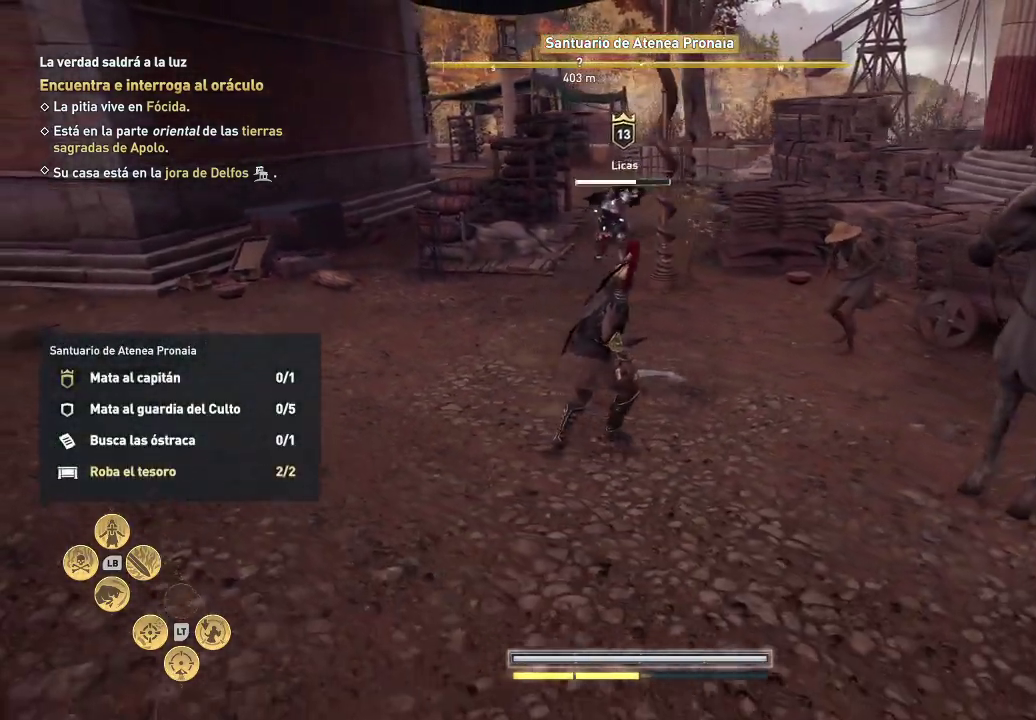
{"buttons": [], "left_stick": "down", "right_stick": "center", "events": [[133, "X", "up"]]}
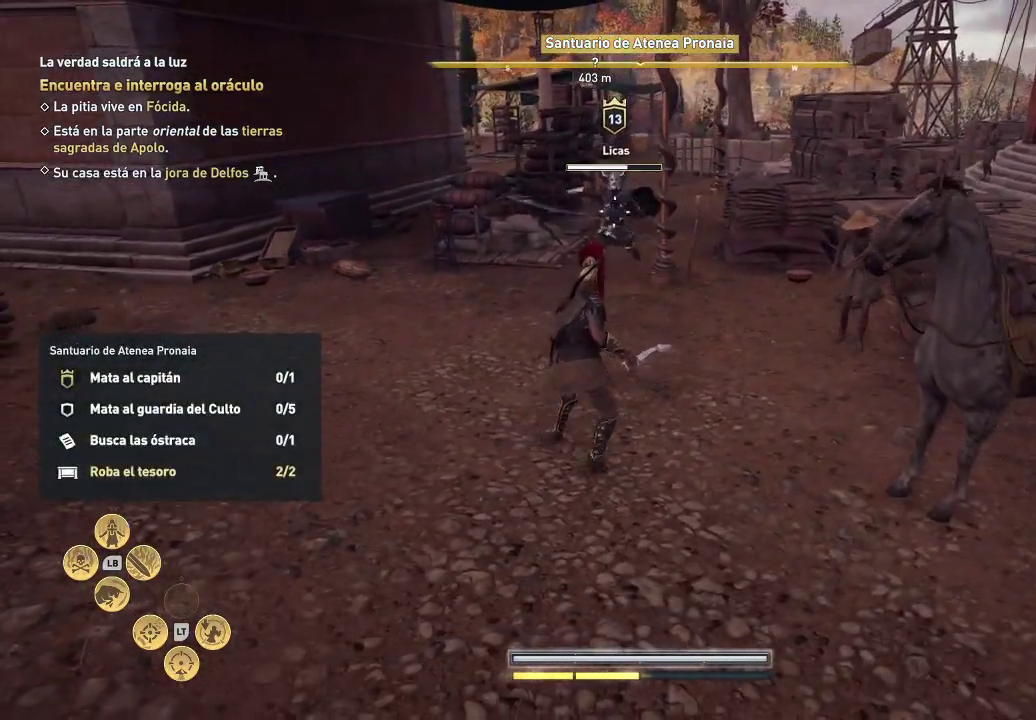
{"buttons": [], "left_stick": "down", "right_stick": "center", "events": []}
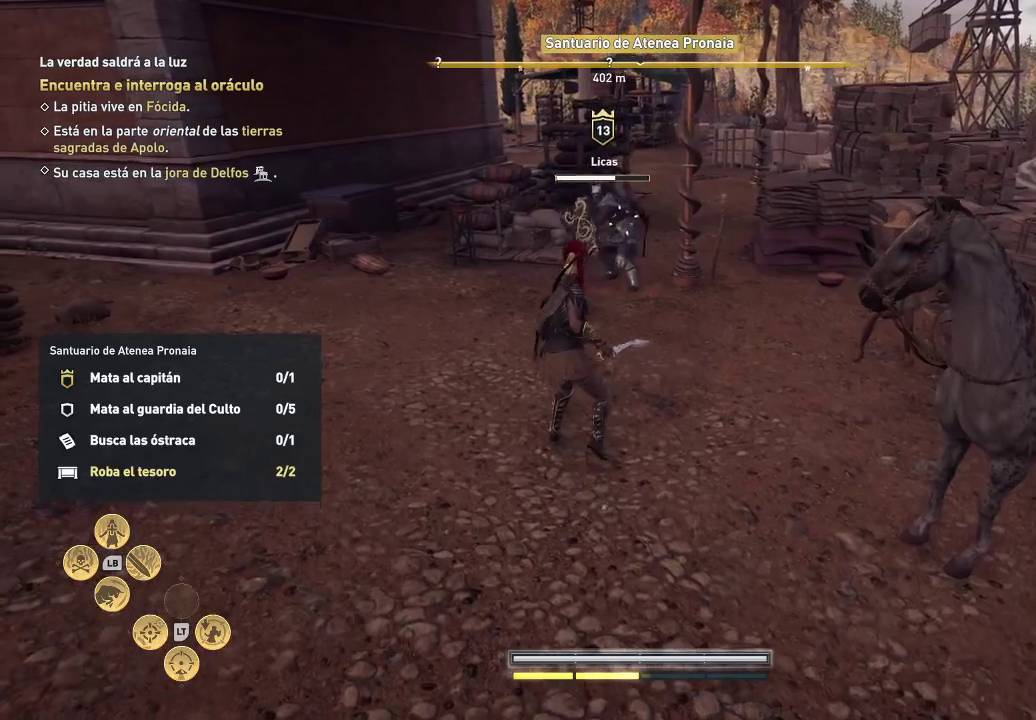
{"buttons": [], "left_stick": "right", "right_stick": "center", "events": [[317, "left_stick", "right"]]}
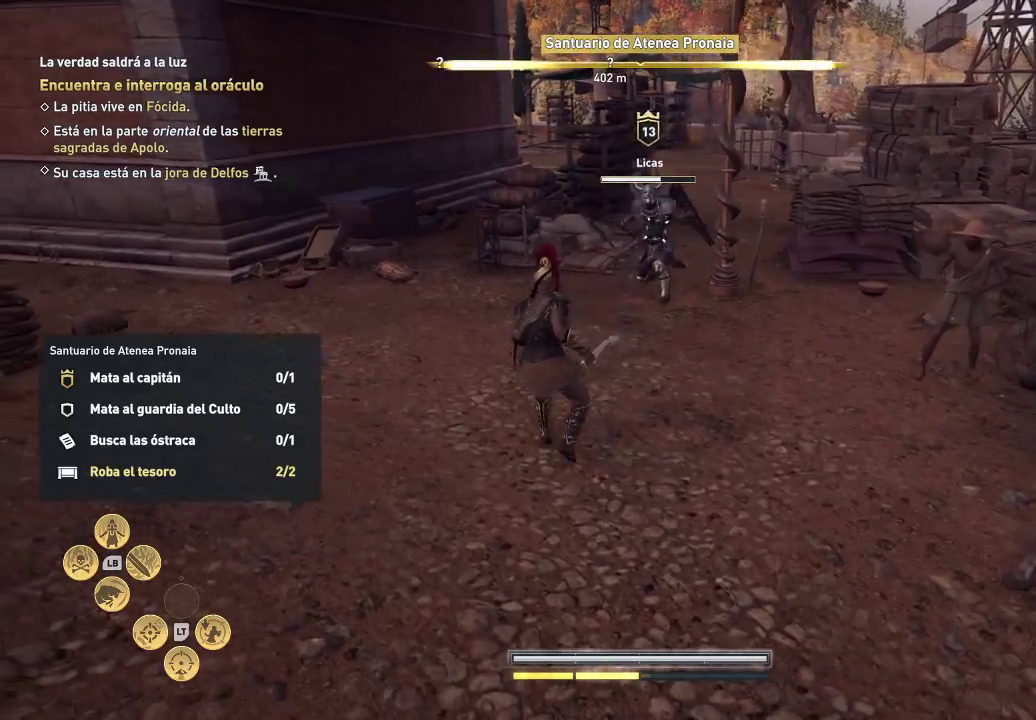
{"buttons": [], "left_stick": "right", "right_stick": "center", "events": []}
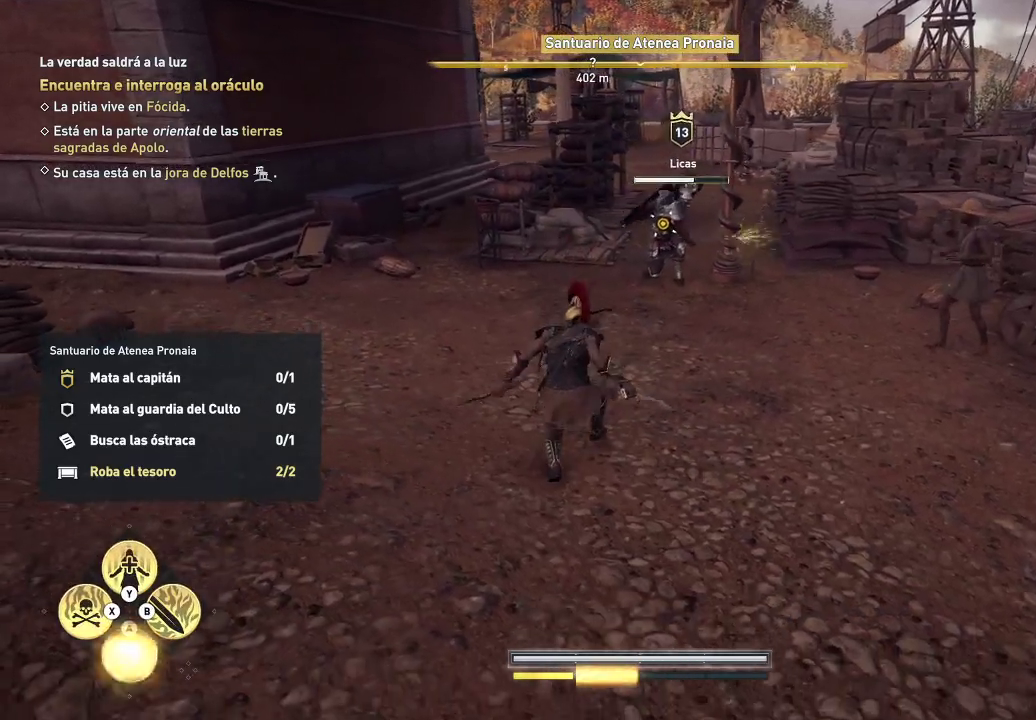
{"buttons": [], "left_stick": "up-left", "right_stick": "center", "events": [[483, "left_stick", "up-left"]]}
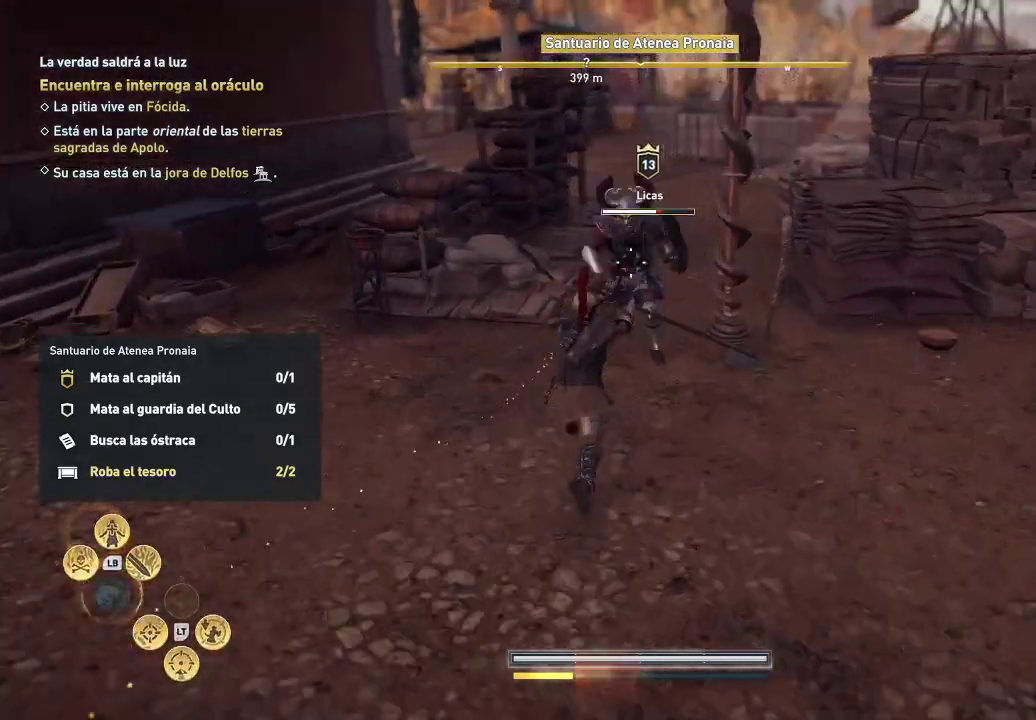
{"buttons": [], "left_stick": "center", "right_stick": "center", "events": [[33, "left_stick", "center"]]}
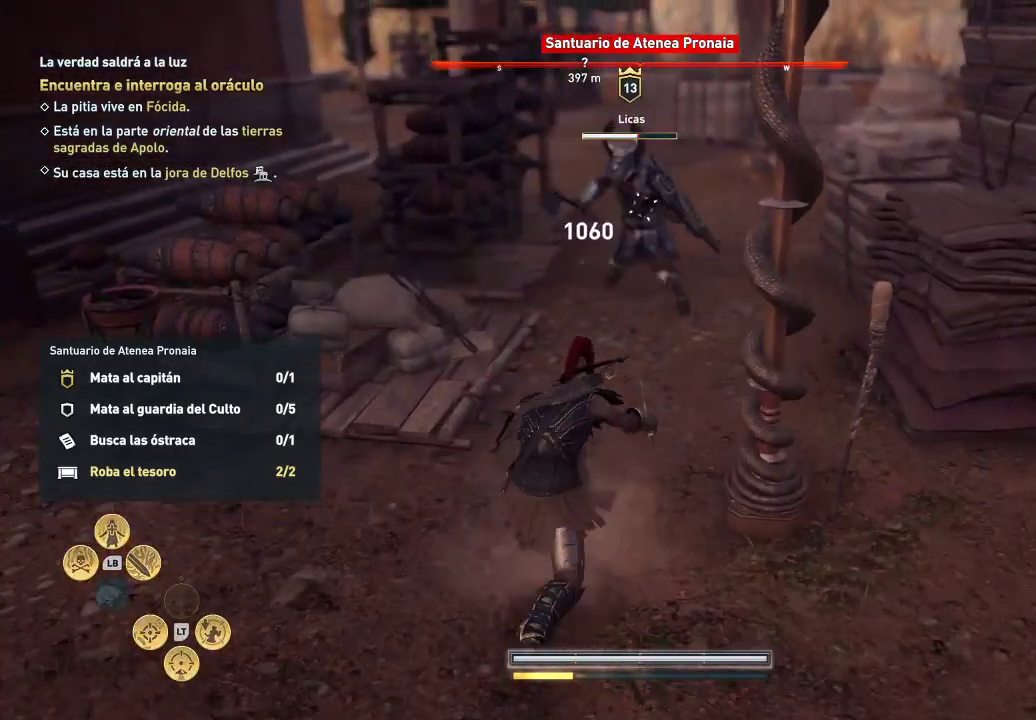
{"buttons": [], "left_stick": "center", "right_stick": "center", "events": []}
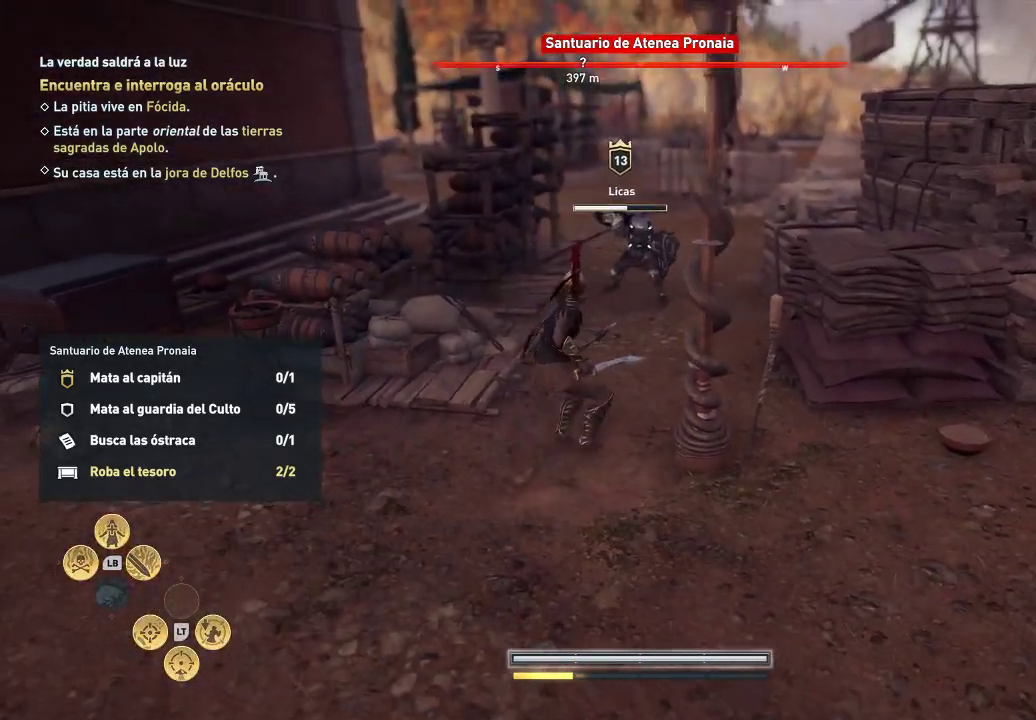
{"buttons": [], "left_stick": "center", "right_stick": "center", "events": []}
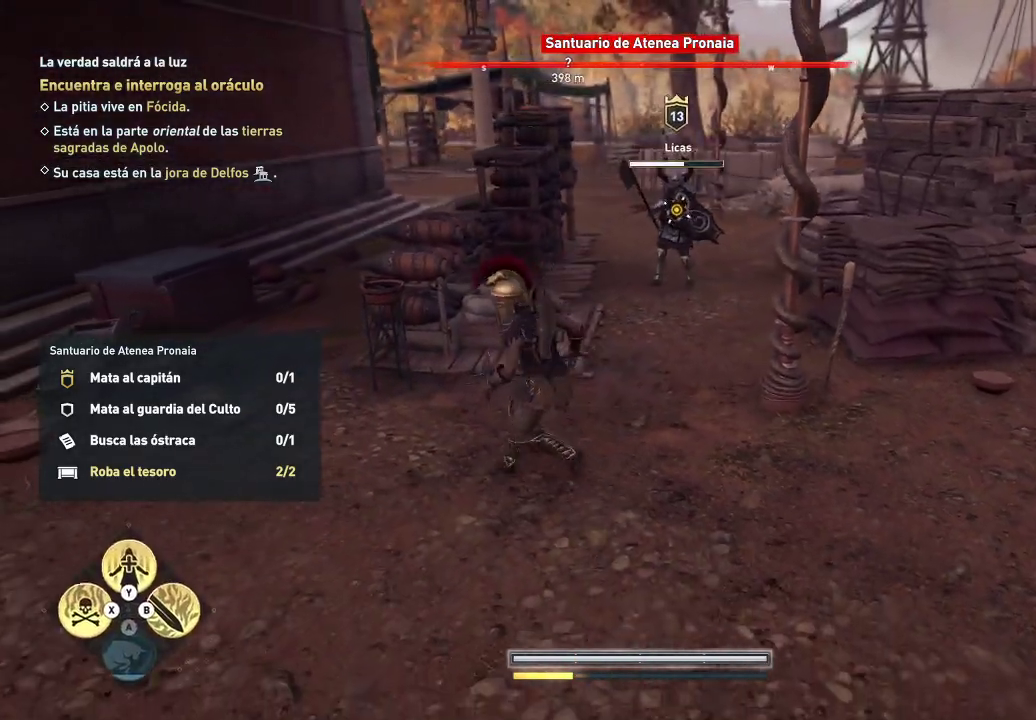
{"buttons": [], "left_stick": "center", "right_stick": "center", "events": []}
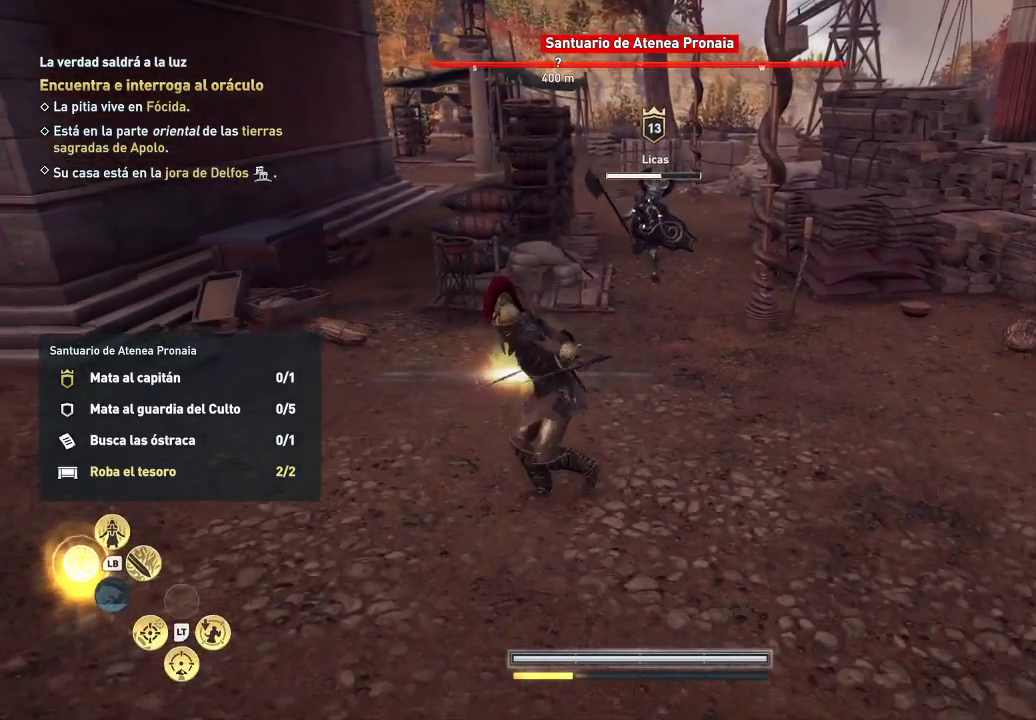
{"buttons": [], "left_stick": "center", "right_stick": "center", "events": []}
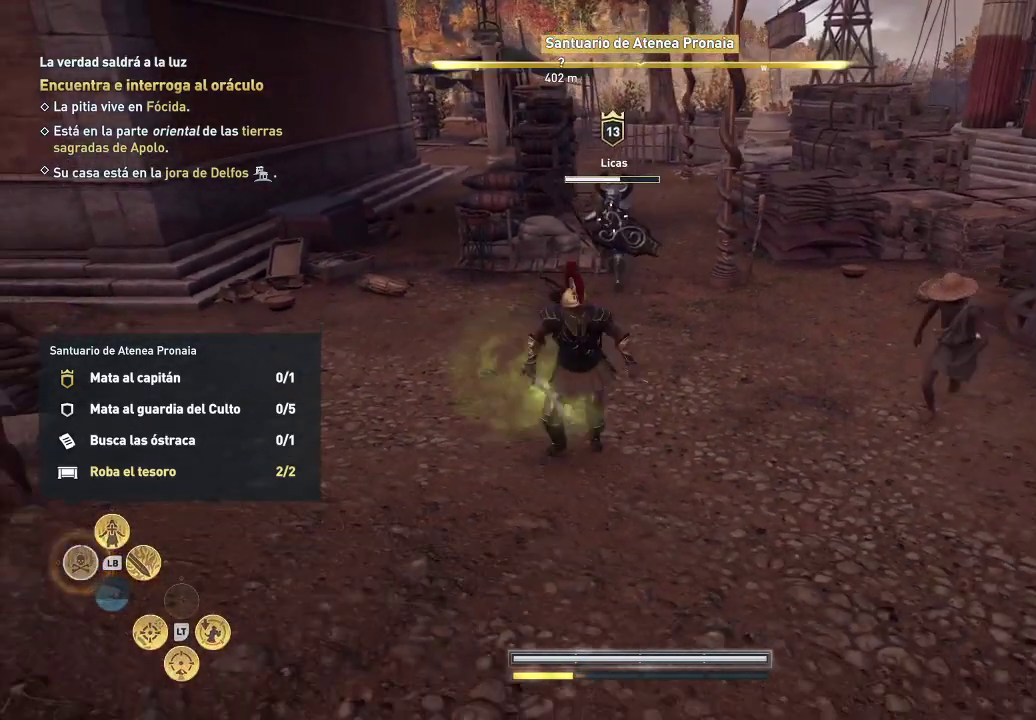
{"buttons": [], "left_stick": "center", "right_stick": "center", "events": []}
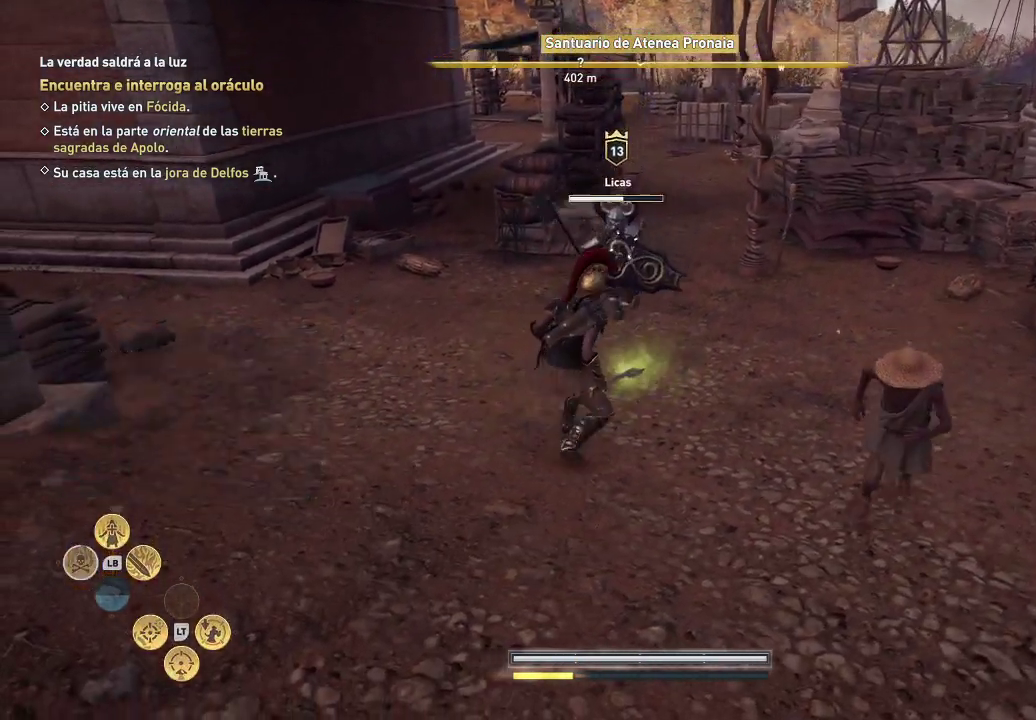
{"buttons": [], "left_stick": "center", "right_stick": "center", "events": []}
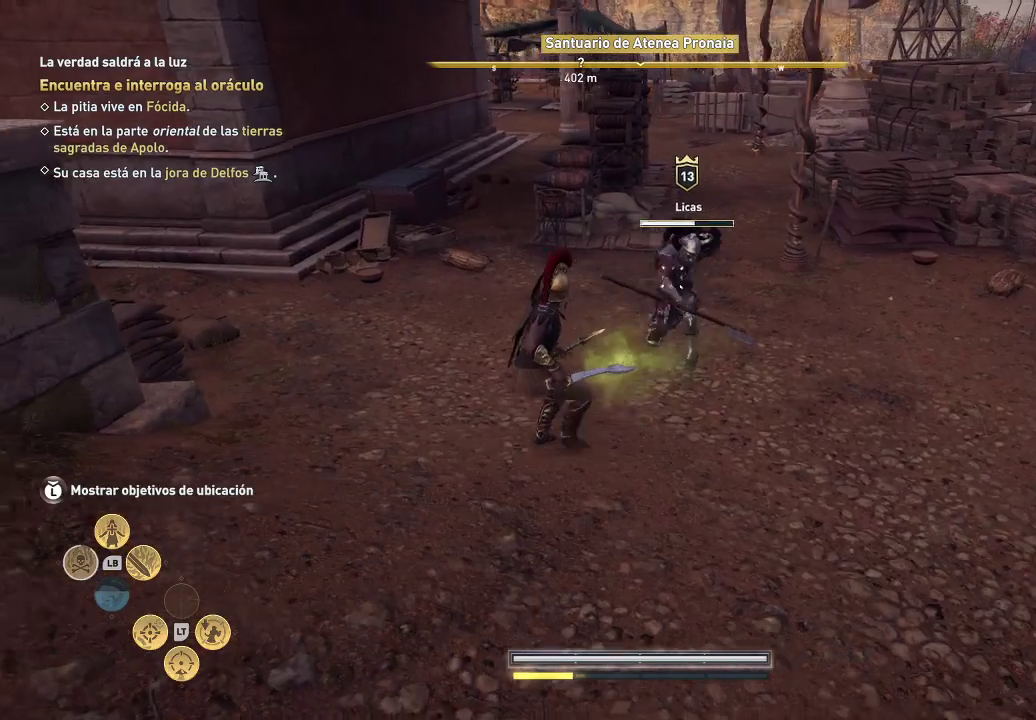
{"buttons": [], "left_stick": "up", "right_stick": "center", "events": [[283, "left_stick", "up"]]}
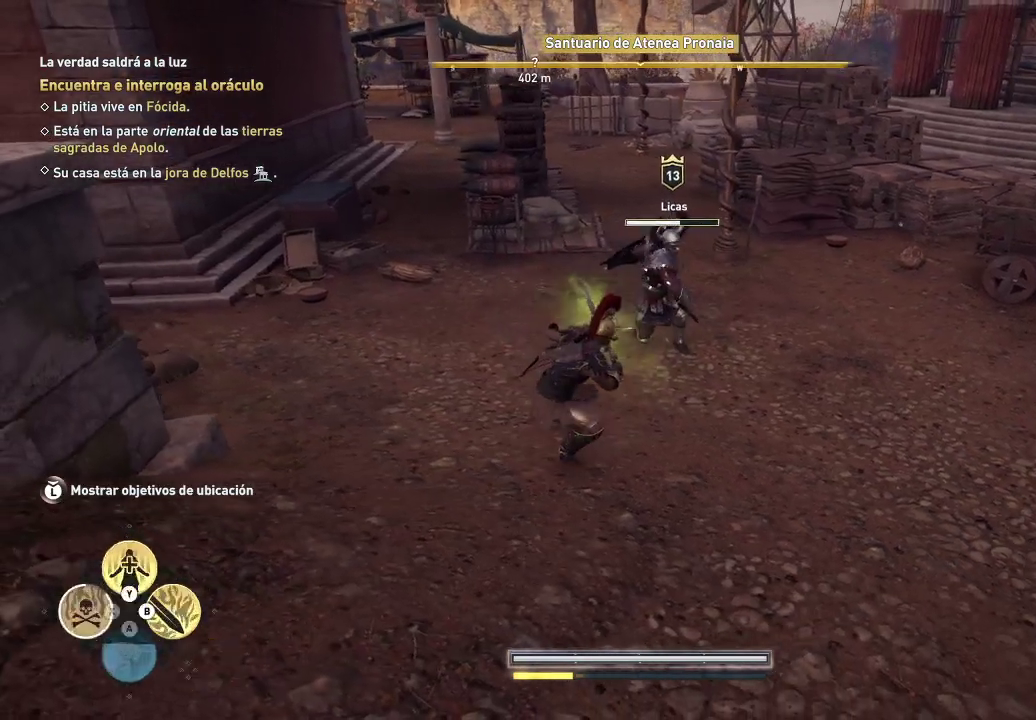
{"buttons": [], "left_stick": "up", "right_stick": "center", "events": []}
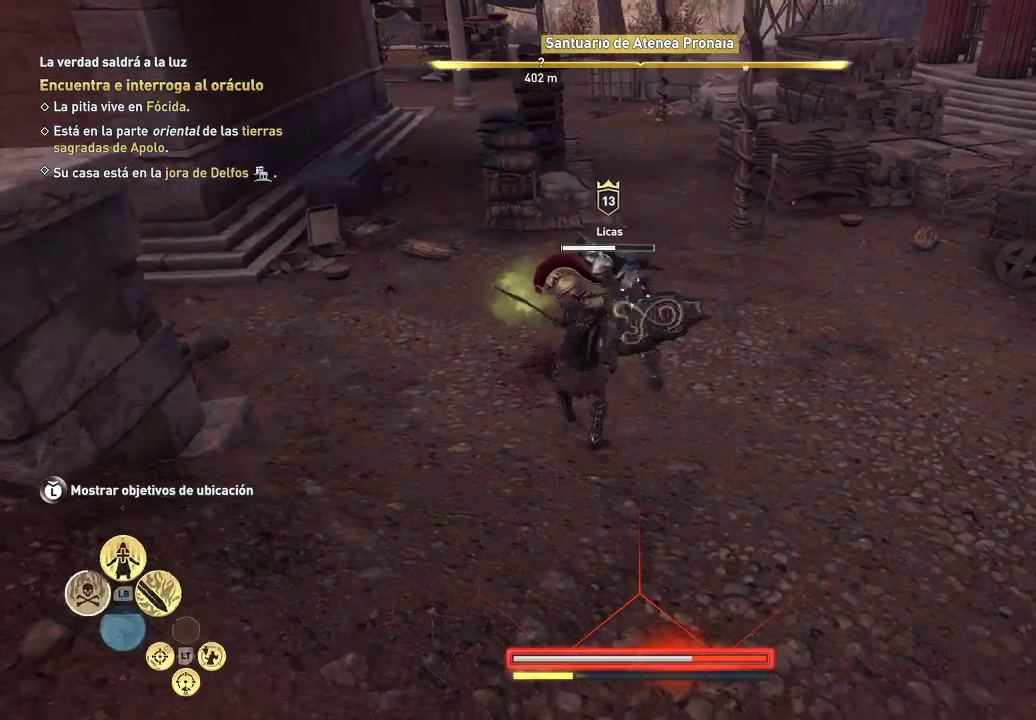
{"buttons": [], "left_stick": "up", "right_stick": "center", "events": []}
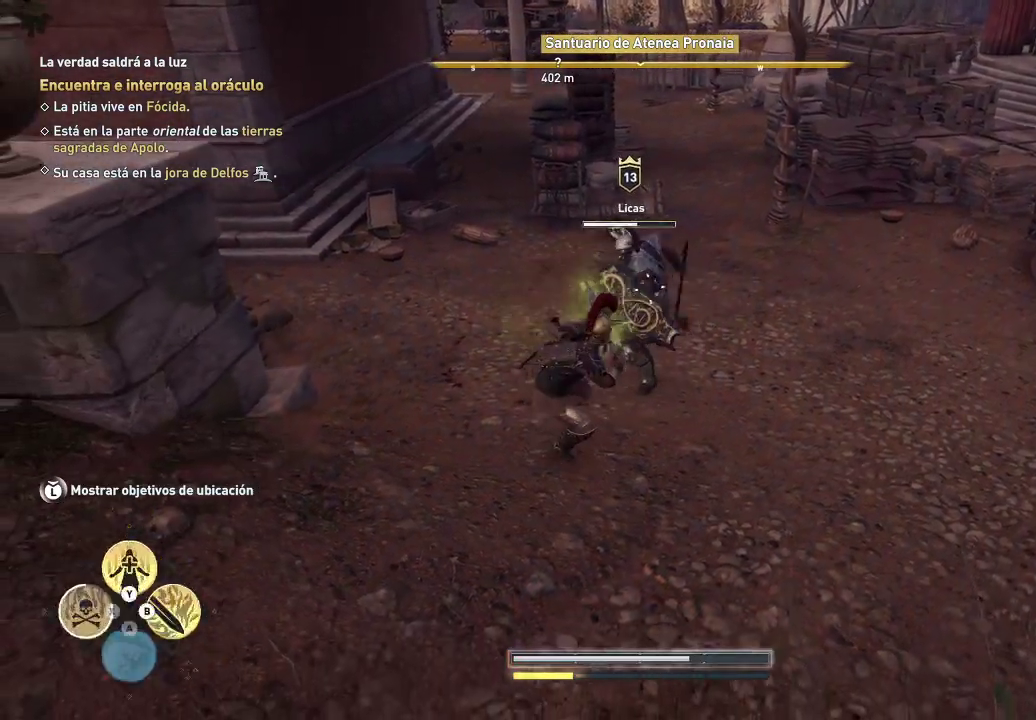
{"buttons": [], "left_stick": "up", "right_stick": "center", "events": []}
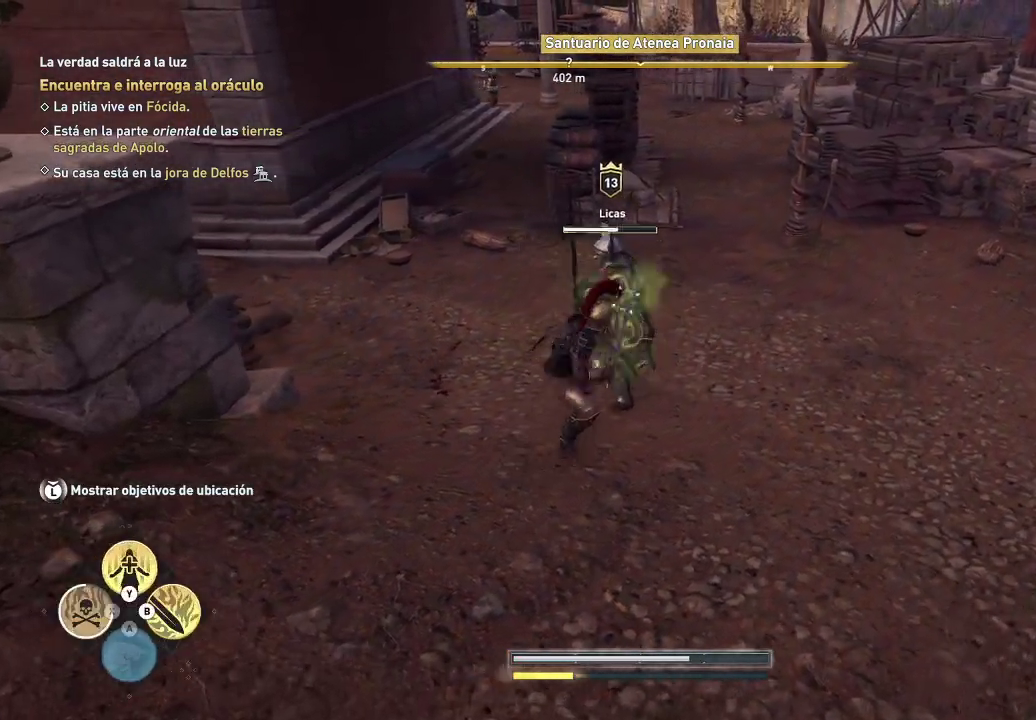
{"buttons": [], "left_stick": "up", "right_stick": "center", "events": []}
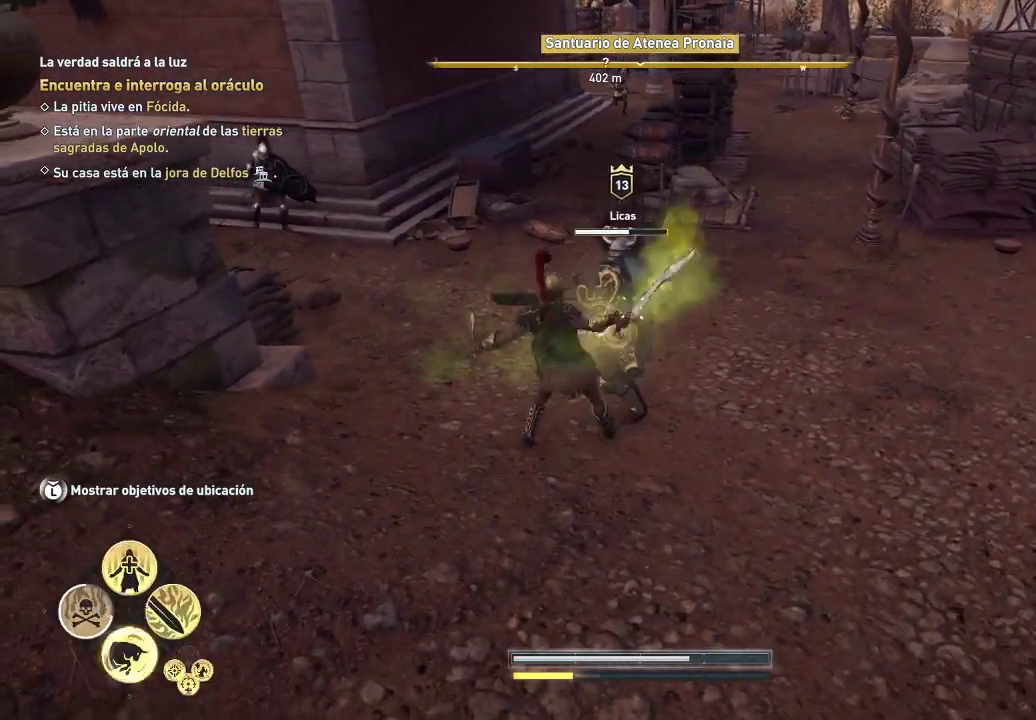
{"buttons": [], "left_stick": "up", "right_stick": "center", "events": []}
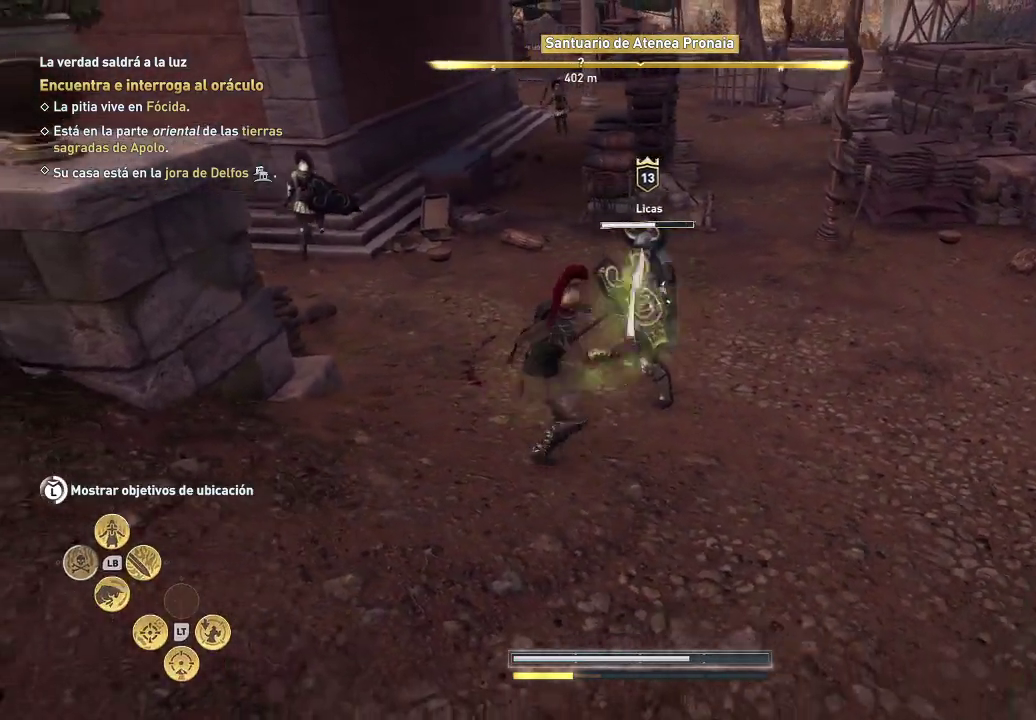
{"buttons": ["X"], "left_stick": "down-left", "right_stick": "center", "events": [[417, "L1", "down"], [417, "left_stick", "center"], [433, "R1", "down"], [483, "L1", "up"], [483, "R1", "up"], [483, "X", "down"], [483, "left_stick", "down-left"]]}
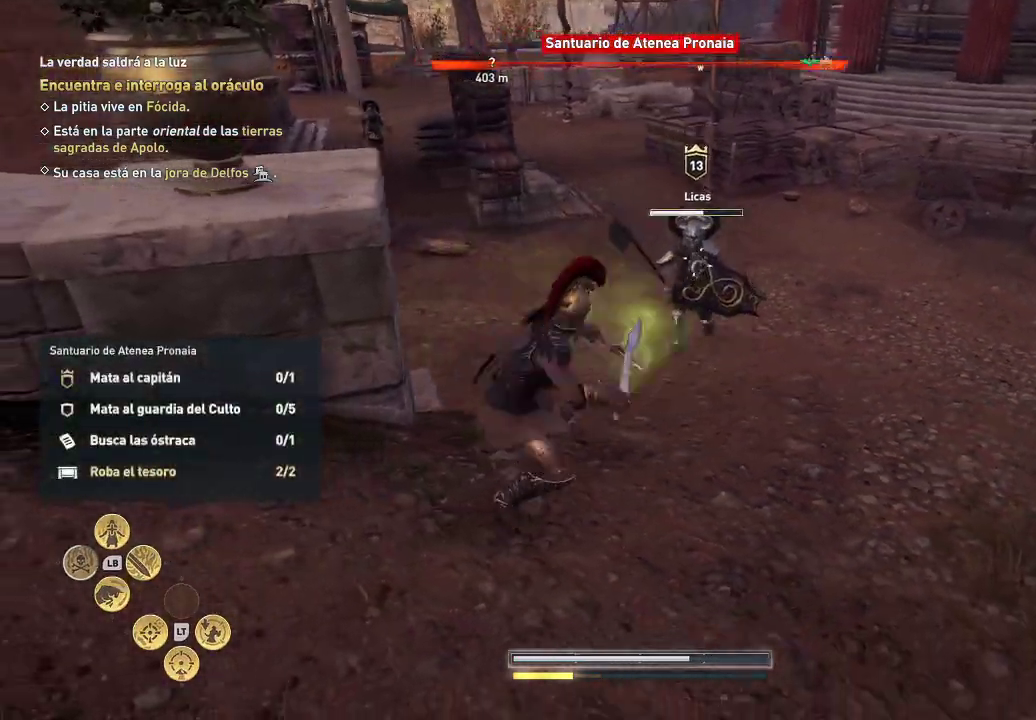
{"buttons": [], "left_stick": "down-left", "right_stick": "center", "events": [[300, "X", "up"]]}